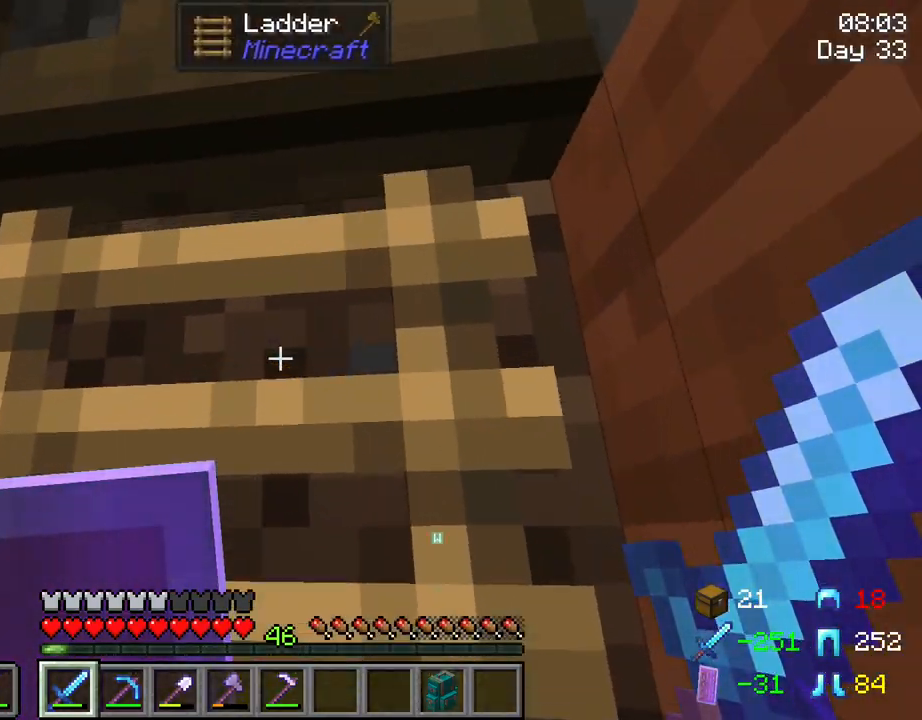
Gameplay with keyboard and mouse; each line is a JSON object with the keys and mouse buttons held at the frame after it. "events" lists presses ("down") and releases ("up") of "1", "2", "3", "4", "5", "a", "alt", "c", "caps_lock", "ctrl", "d", "e", "f", "g", "q", "r", "s", "shift", "space", "t", "tab", "v", "w", "x", "z", "mouse_left", "mouse_wheel" and "mouse_right" between this image and that frame as [ms after this image, input, new state], when the widget could be followed in between. "mouse_left", "mouse_wheel", "mouse_right" = the "left", "wheel", "right" buttons of the "mouse" list. No other keys are recorded. Fast repeated clicks can show as one long hold. "wheel" means that the mouse wheel is clicked or scrolled. "mouse_move" is the direction in which the mouse moves at that frame (one of eight, or "still"), when it could be read.
{"keys": ["d", "s"], "mouse": [], "mouse_move": "still", "events": []}
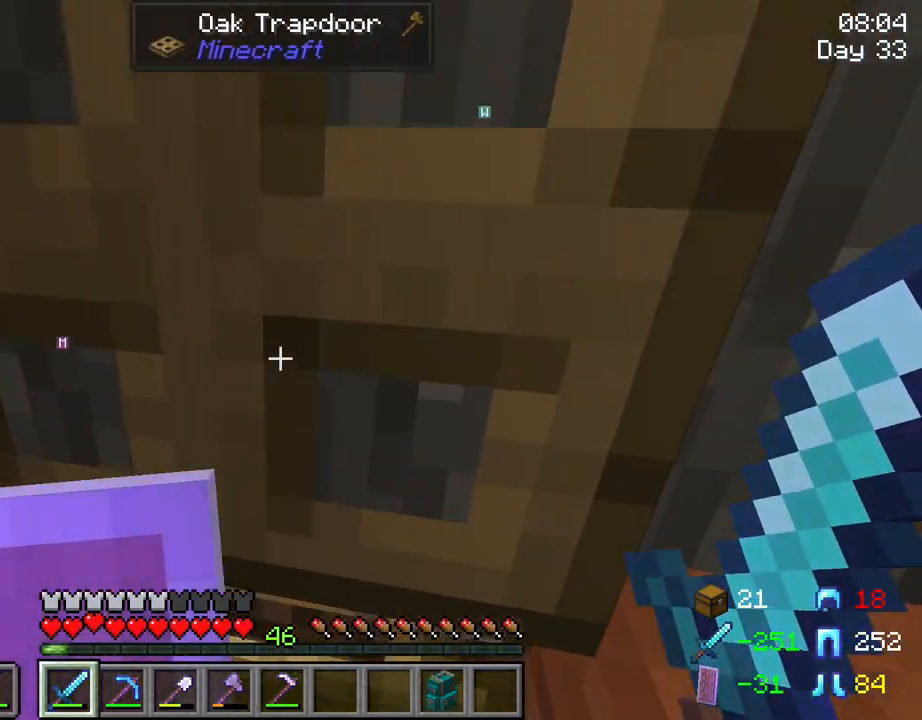
{"keys": ["d", "s"], "mouse": [], "mouse_move": "still", "events": []}
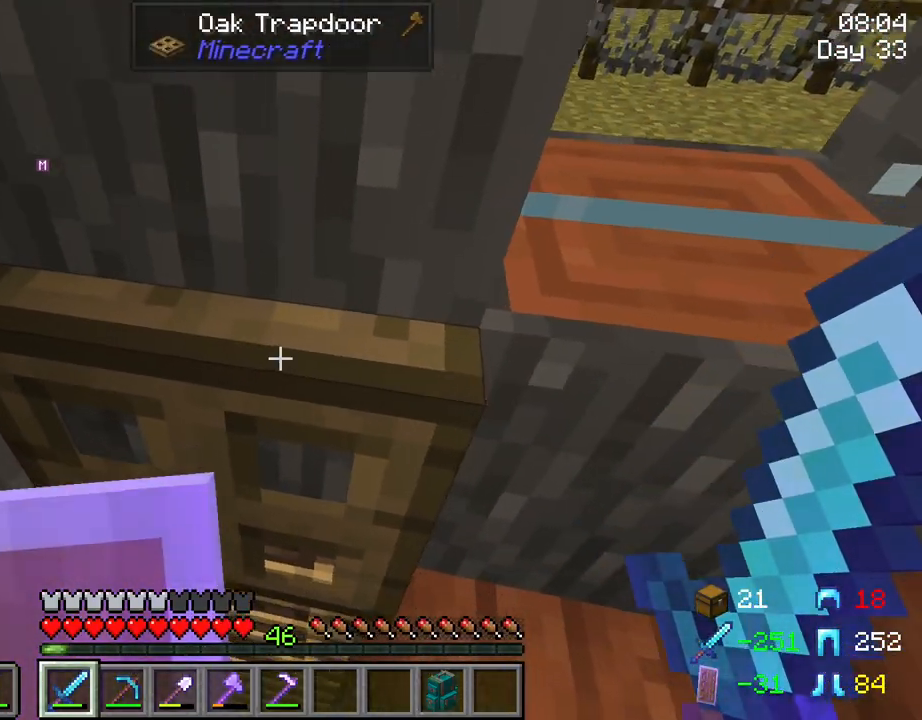
{"keys": [], "mouse": [], "mouse_move": "left", "events": [[150, "d", "up"], [234, "mouse_right", "down"], [234, "s", "up"], [334, "mouse_right", "up"]]}
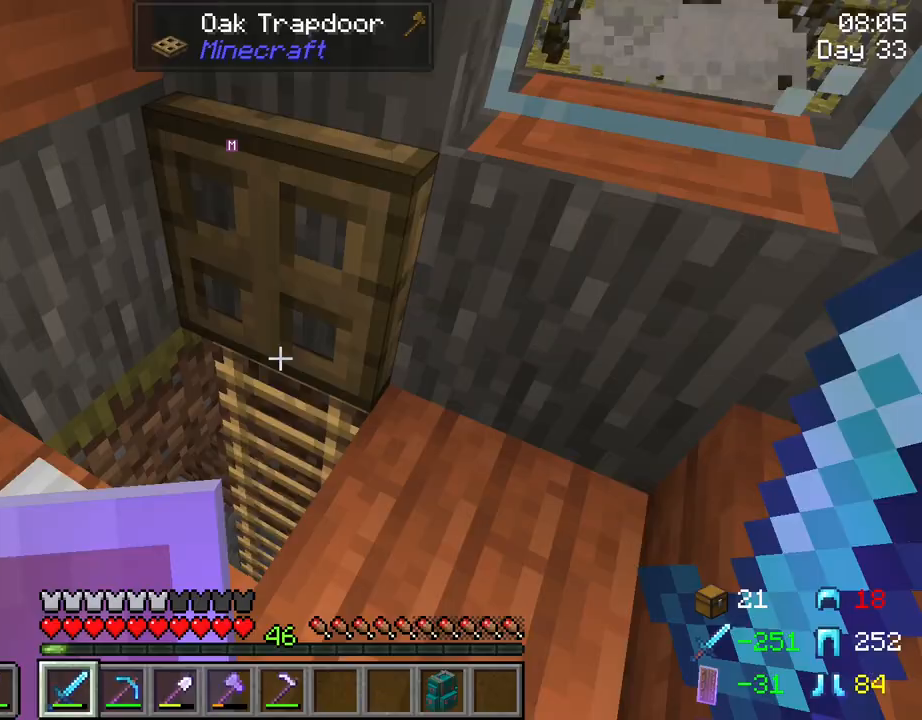
{"keys": [], "mouse": [], "mouse_move": "still", "events": []}
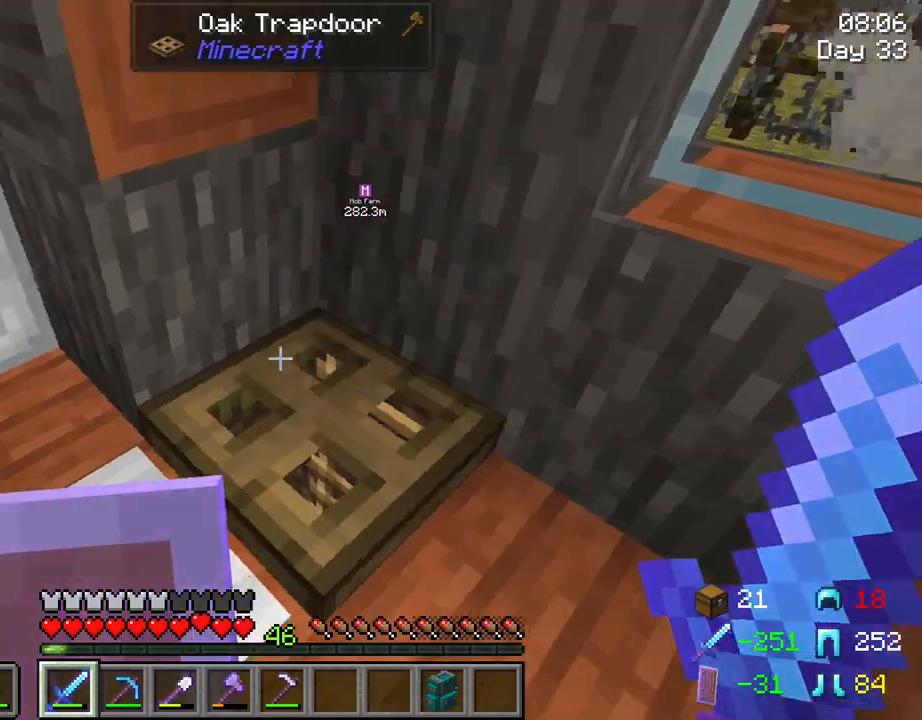
{"keys": ["w"], "mouse": [], "mouse_move": "still", "events": [[417, "w", "down"]]}
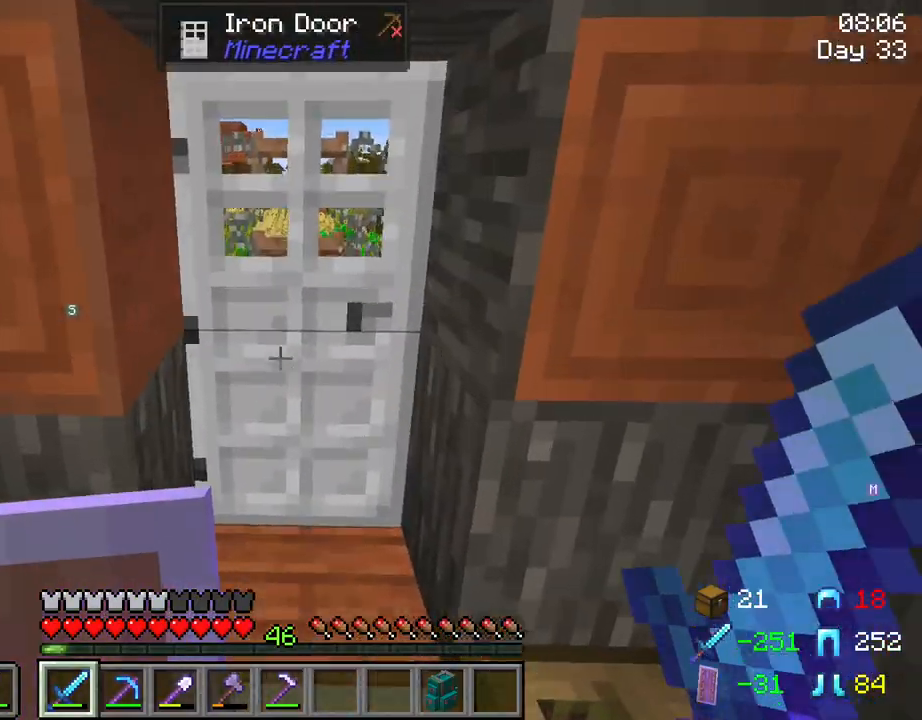
{"keys": ["w"], "mouse": [], "mouse_move": "still", "events": [[150, "d", "down"], [200, "d", "up"]]}
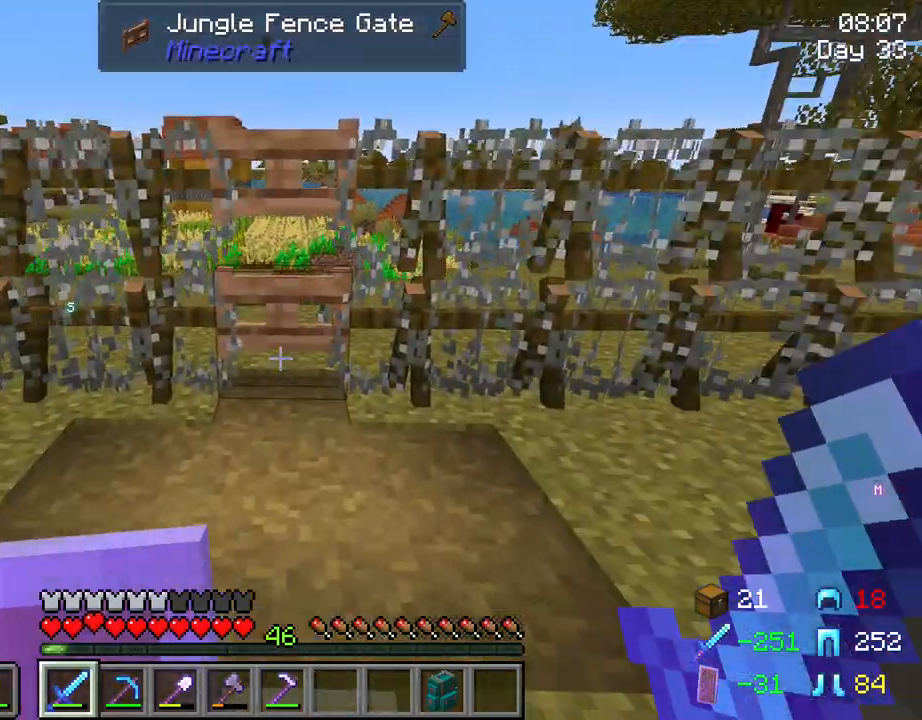
{"keys": ["w"], "mouse": [], "mouse_move": "still", "events": [[300, "mouse_right", "down"], [450, "mouse_right", "up"]]}
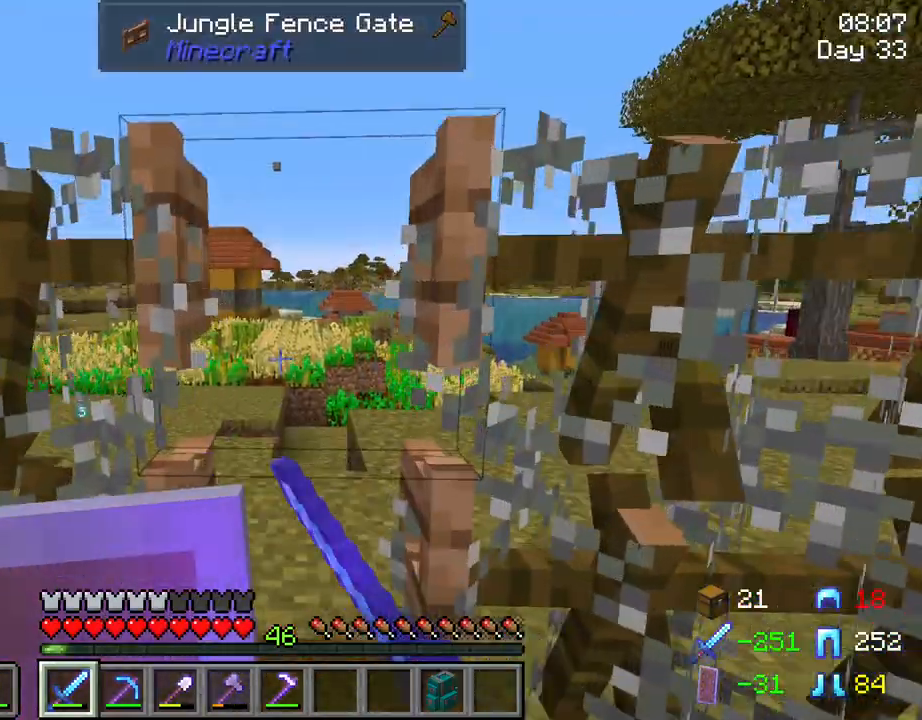
{"keys": ["d", "w"], "mouse": [], "mouse_move": "down-left", "events": [[467, "d", "down"]]}
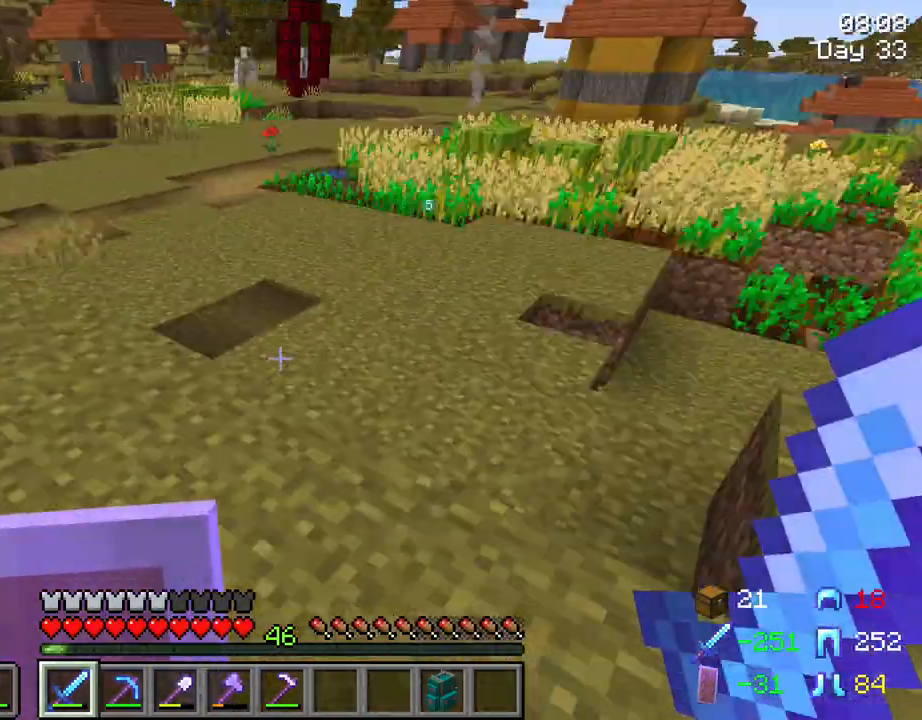
{"keys": [], "mouse": ["right"], "mouse_move": "still", "events": [[17, "w", "up"], [150, "d", "up"], [434, "mouse_right", "down"]]}
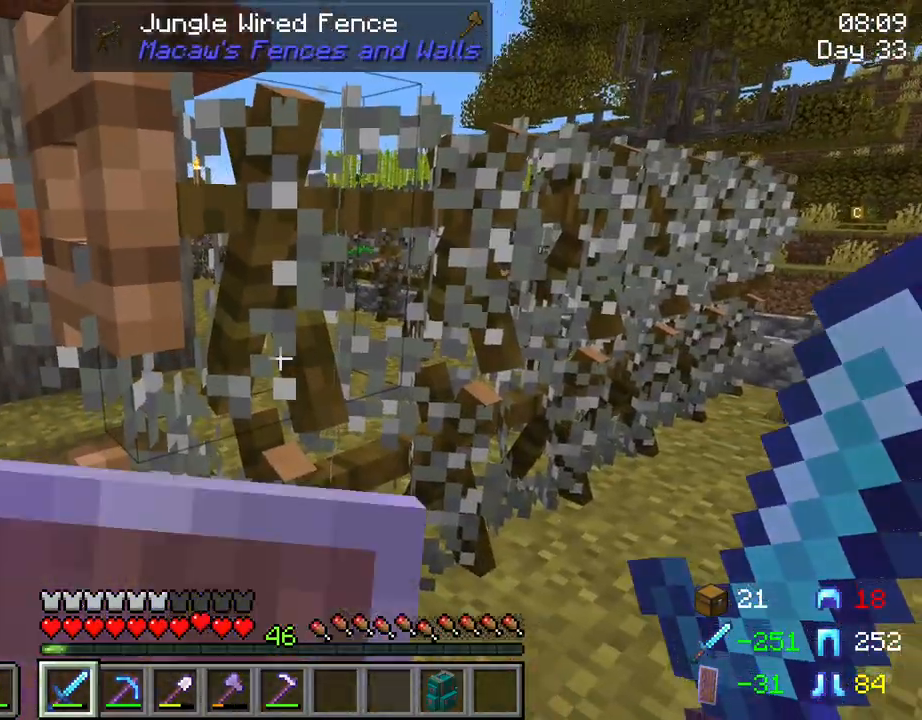
{"keys": [], "mouse": [], "mouse_move": "right", "events": [[17, "mouse_right", "up"], [217, "mouse_right", "down"], [350, "mouse_right", "up"]]}
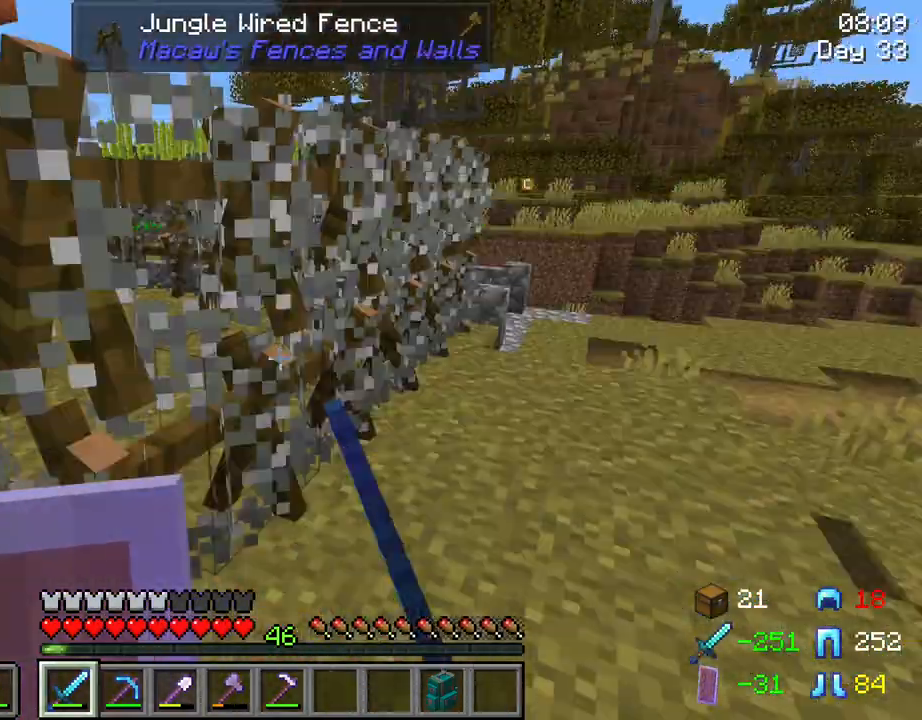
{"keys": ["tab", "w"], "mouse": [], "mouse_move": "still", "events": [[84, "w", "down"], [367, "tab", "down"]]}
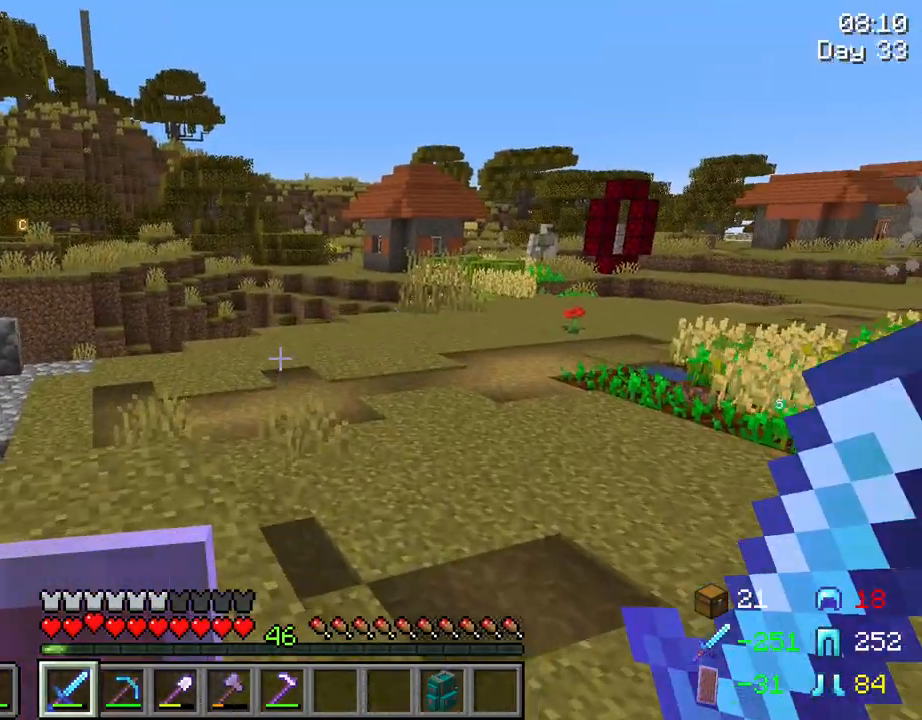
{"keys": ["tab", "w"], "mouse": [], "mouse_move": "still", "events": []}
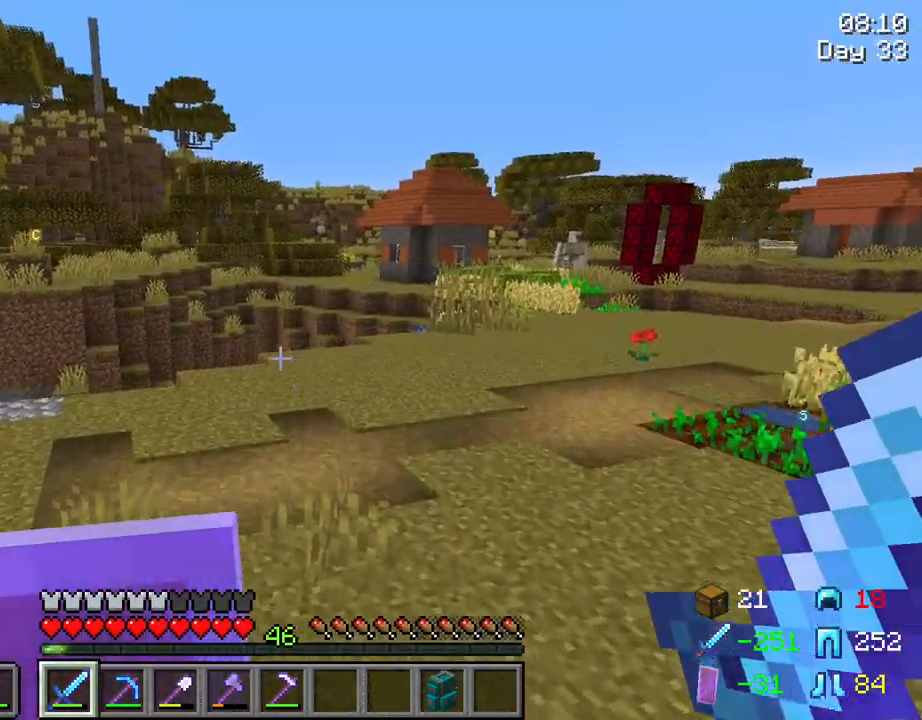
{"keys": ["d"], "mouse": [], "mouse_move": "right", "events": [[200, "tab", "up"], [250, "d", "down"], [400, "w", "up"]]}
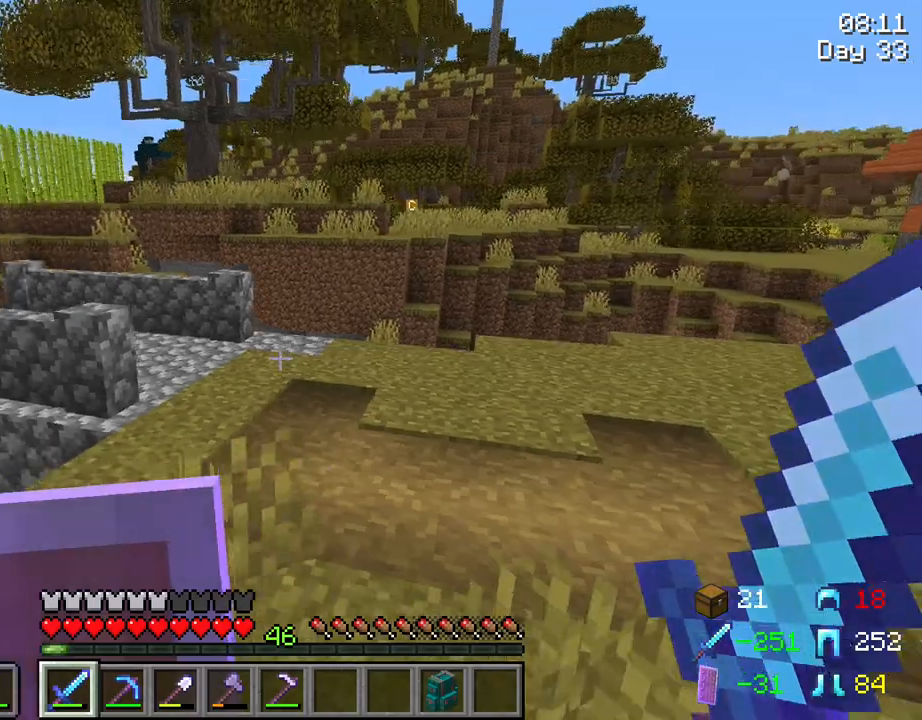
{"keys": [], "mouse": [], "mouse_move": "still", "events": [[184, "d", "up"]]}
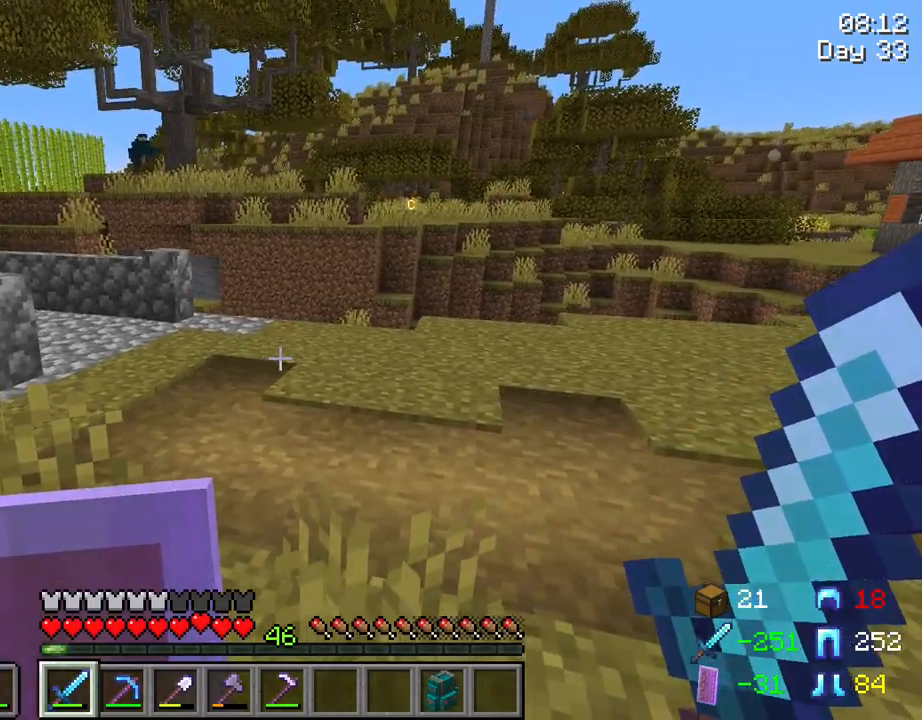
{"keys": [], "mouse": [], "mouse_move": "still", "events": []}
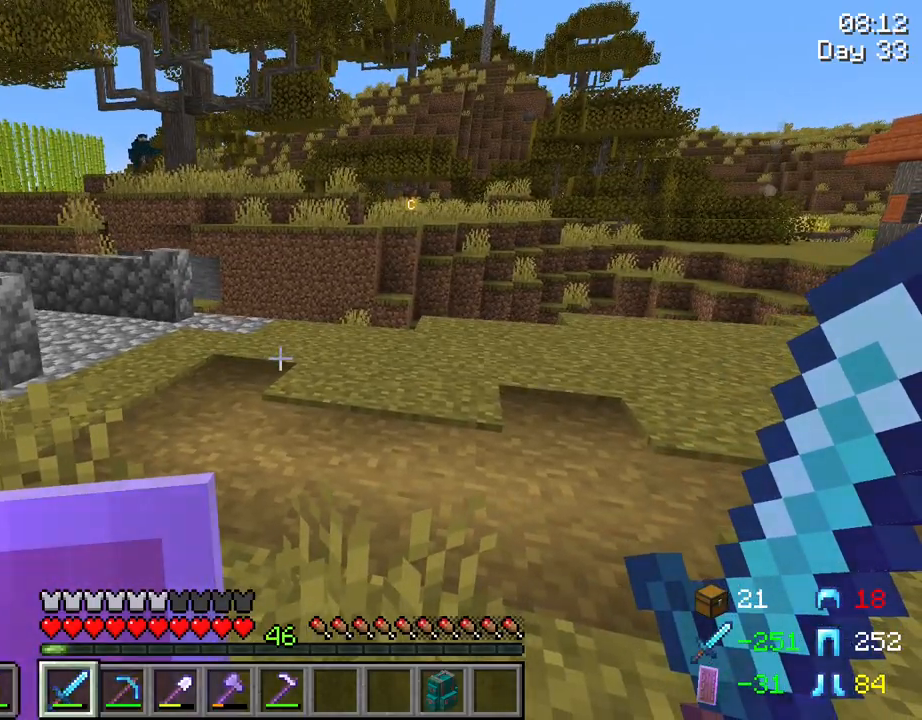
{"keys": ["w"], "mouse": [], "mouse_move": "right", "events": [[400, "w", "down"]]}
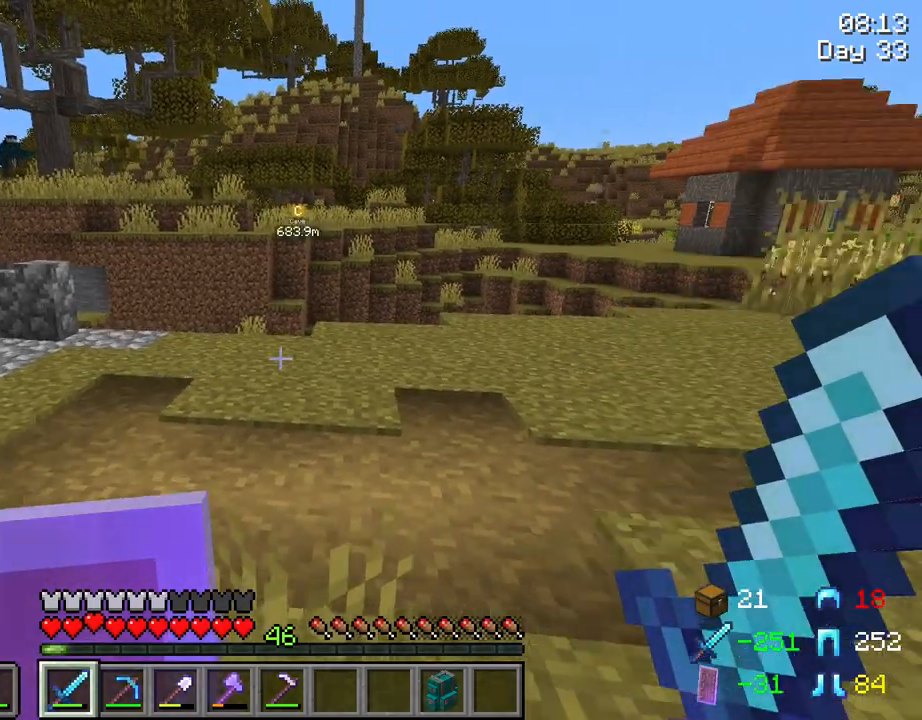
{"keys": ["w"], "mouse": [], "mouse_move": "still", "events": [[184, "d", "down"], [467, "d", "up"]]}
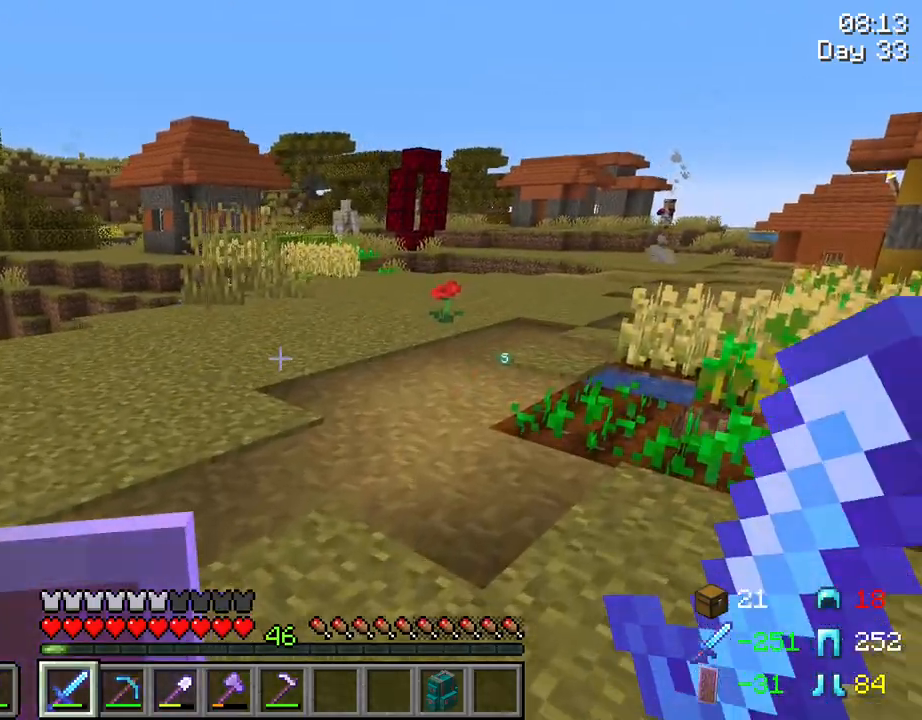
{"keys": ["w"], "mouse": [], "mouse_move": "still", "events": [[284, "mouse_wheel", "down"], [384, "mouse_wheel", "up"]]}
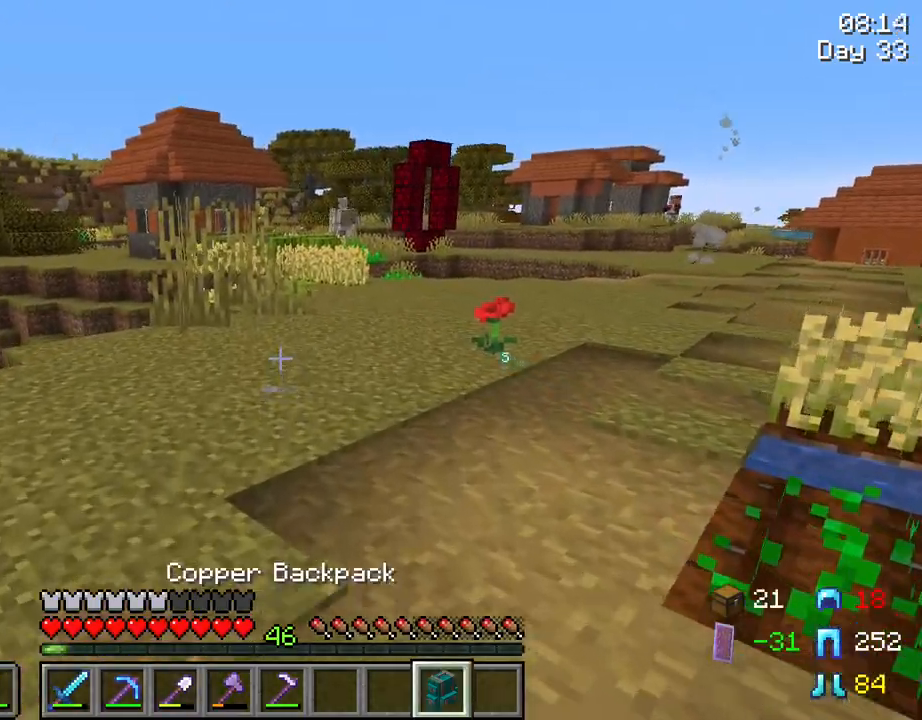
{"keys": ["ctrl", "w"], "mouse": [], "mouse_move": "still", "events": [[67, "mouse_wheel", "down"], [117, "mouse_wheel", "up"], [400, "ctrl", "down"]]}
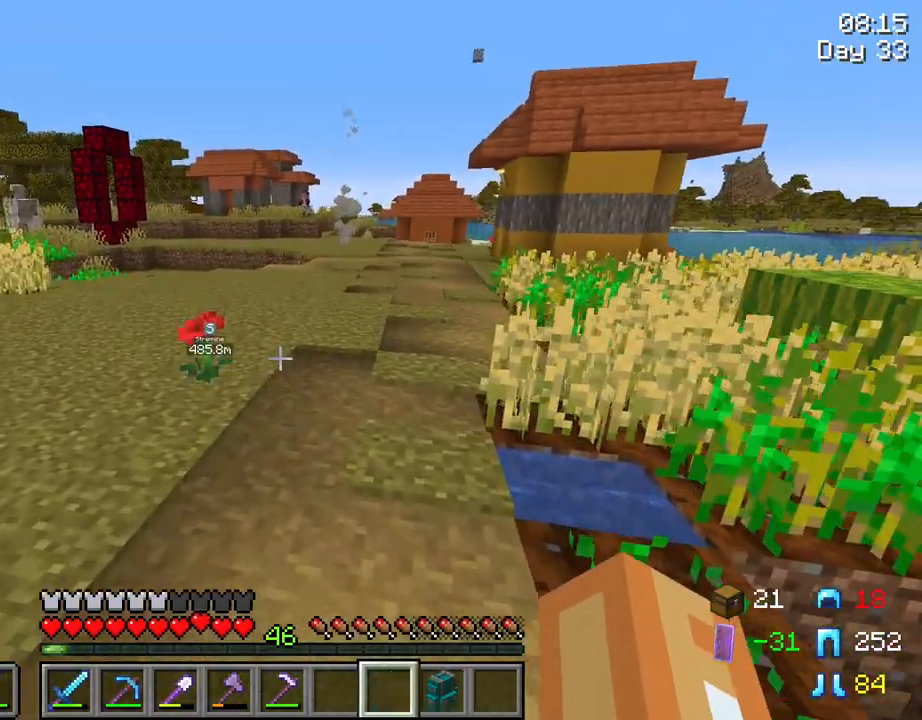
{"keys": ["space", "w"], "mouse": [], "mouse_move": "still", "events": [[134, "space", "down"], [267, "ctrl", "up"]]}
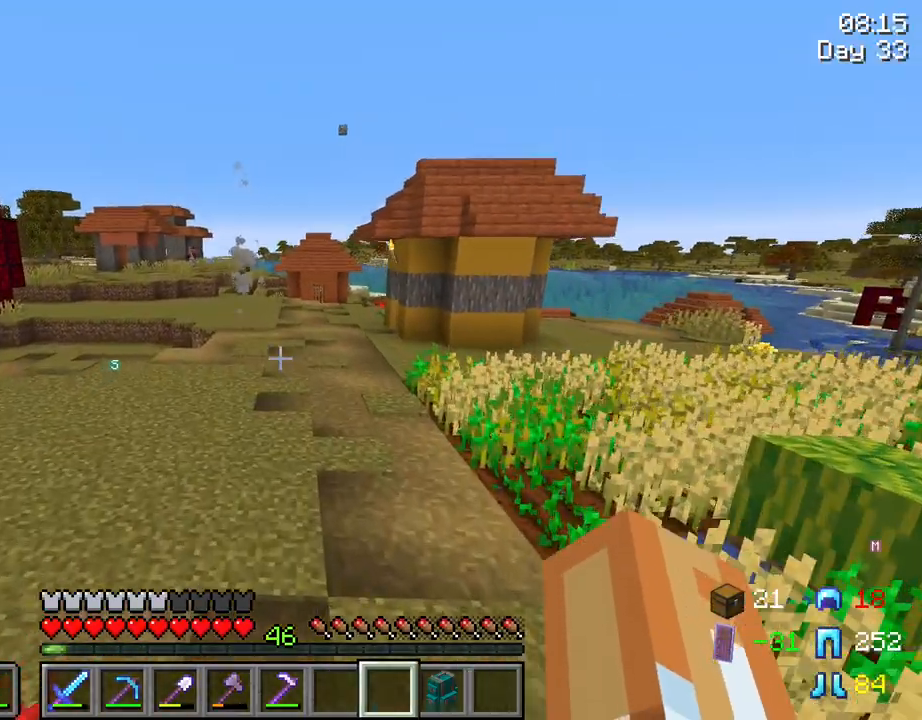
{"keys": ["space", "w"], "mouse": [], "mouse_move": "still", "events": []}
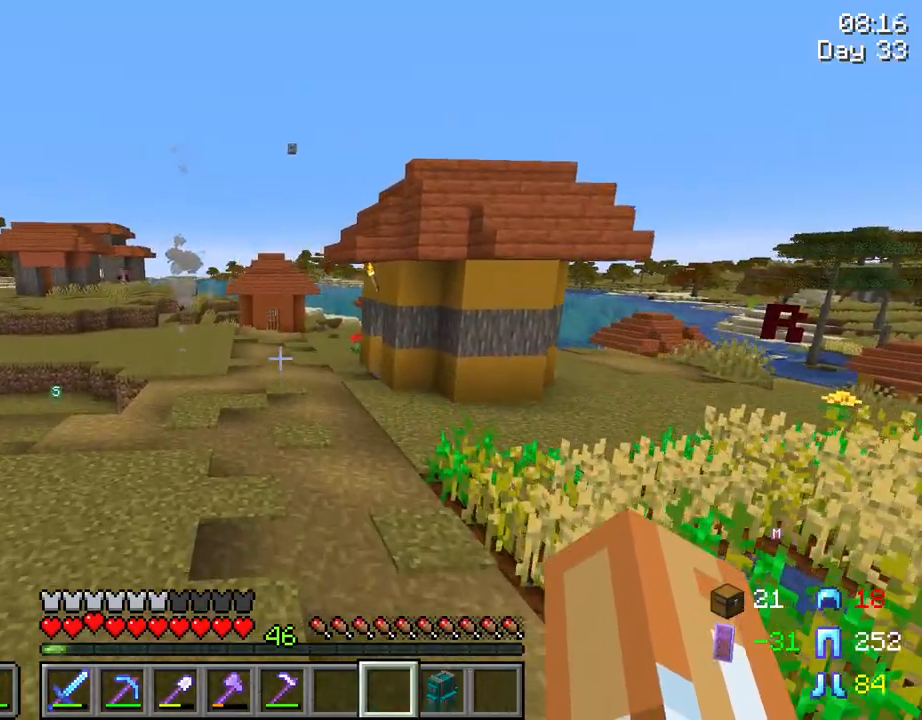
{"keys": ["space", "w"], "mouse": [], "mouse_move": "still", "events": []}
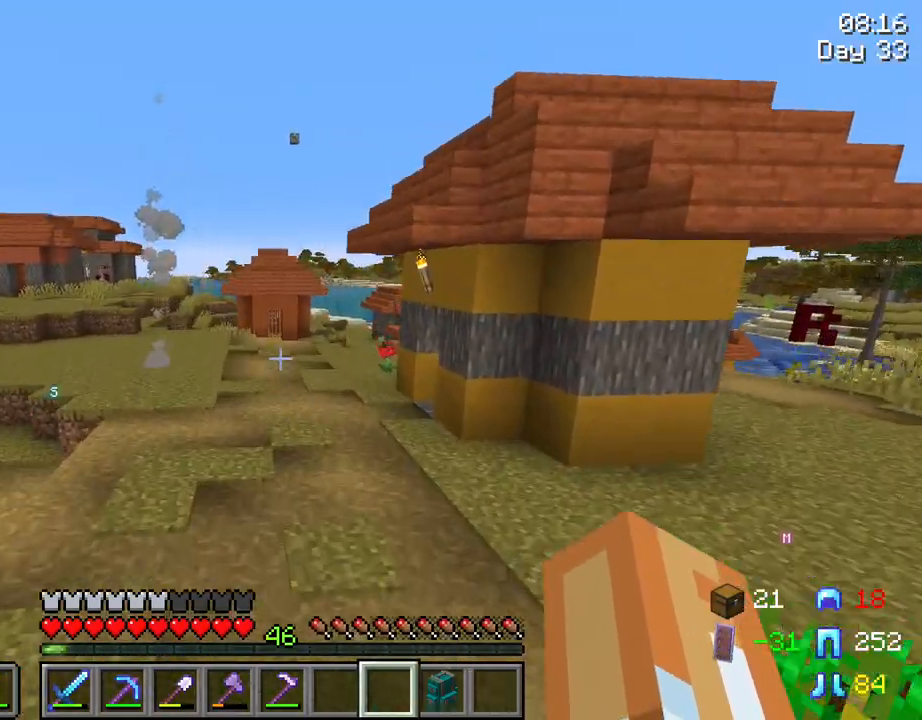
{"keys": ["space", "w"], "mouse": [], "mouse_move": "still", "events": []}
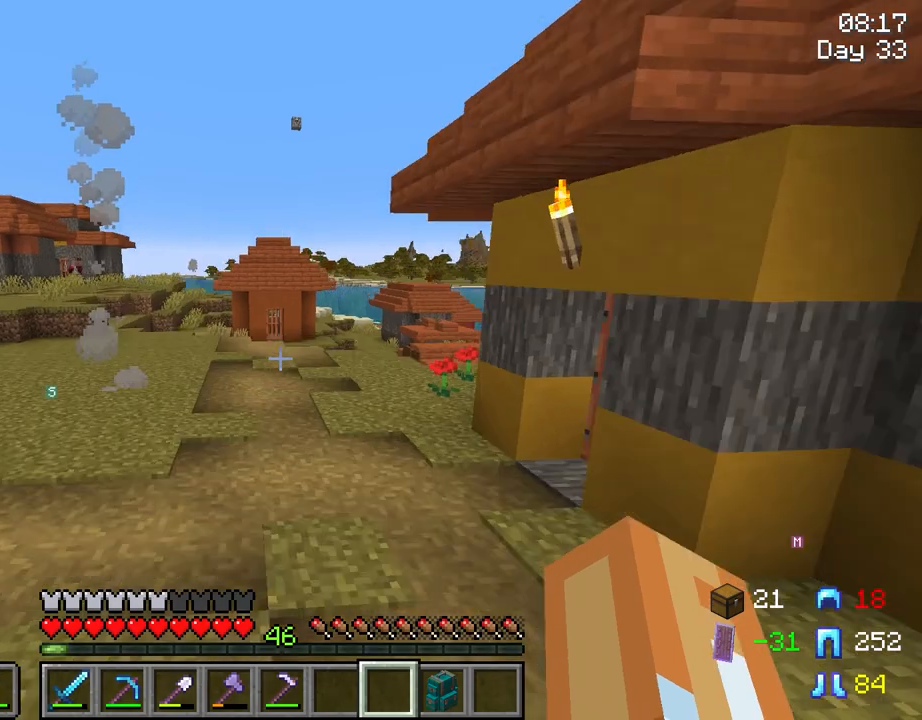
{"keys": ["space", "w"], "mouse": [], "mouse_move": "still", "events": []}
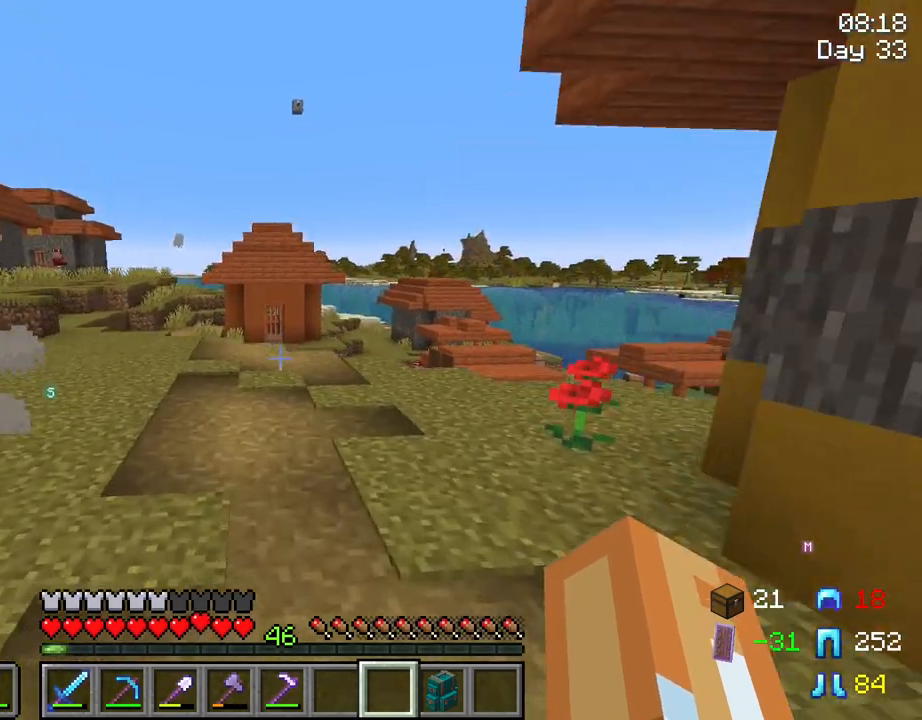
{"keys": ["a", "space", "w"], "mouse": [], "mouse_move": "still", "events": [[300, "a", "down"]]}
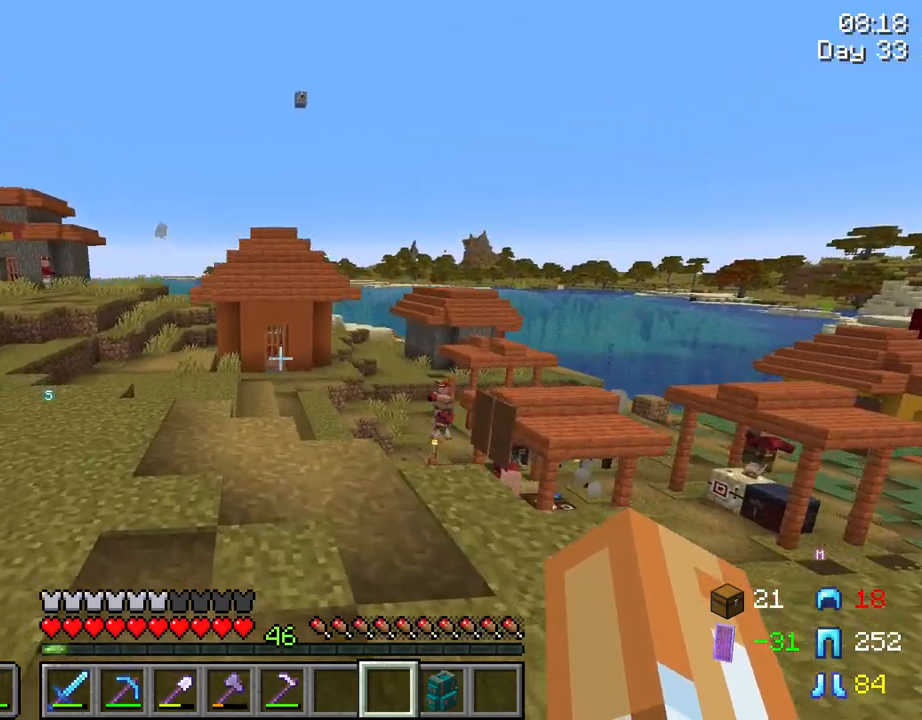
{"keys": ["a", "space", "w"], "mouse": [], "mouse_move": "still", "events": []}
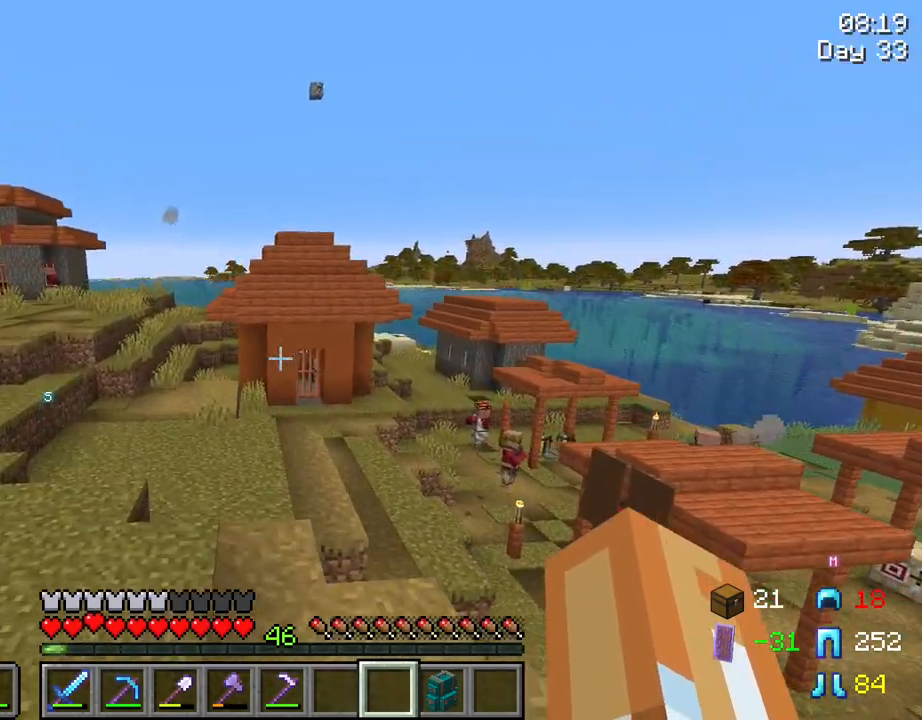
{"keys": [], "mouse": [], "mouse_move": "still", "events": [[284, "a", "up"], [284, "w", "up"], [334, "space", "up"]]}
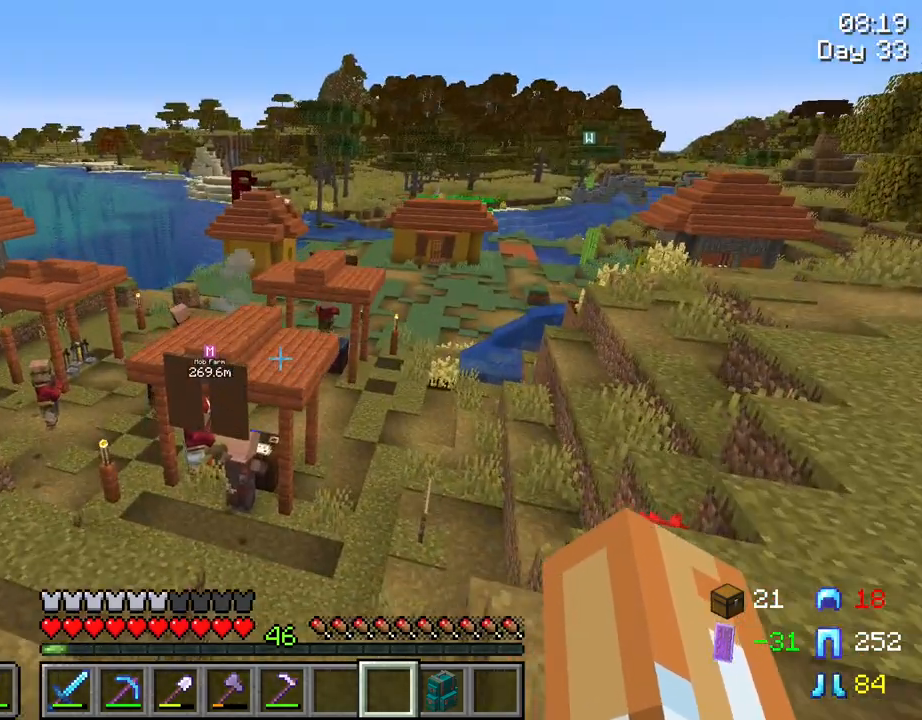
{"keys": [], "mouse": [], "mouse_move": "still", "events": []}
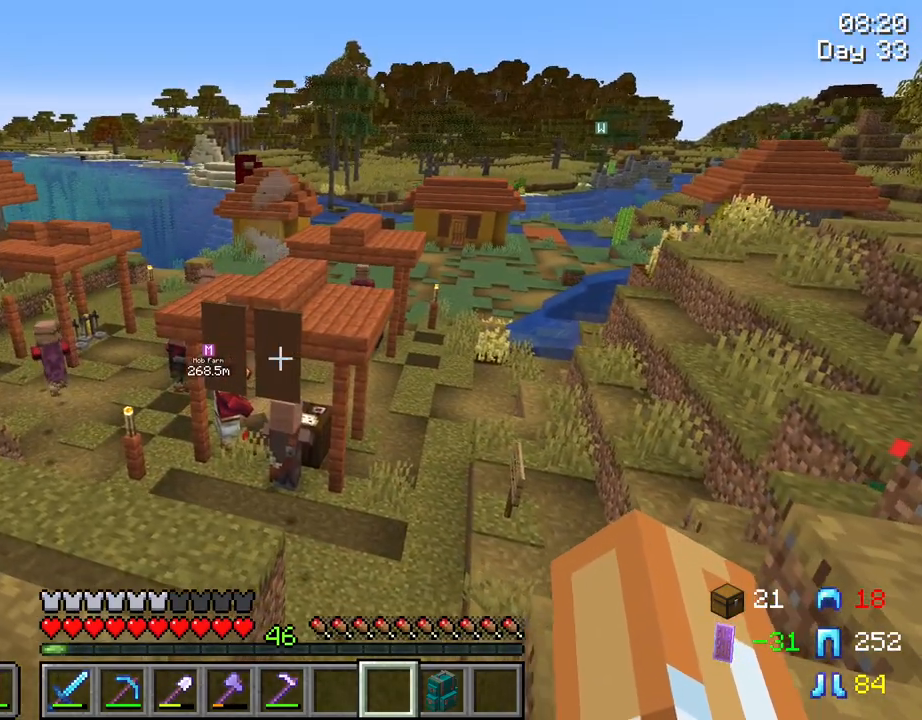
{"keys": [], "mouse": [], "mouse_move": "still", "events": []}
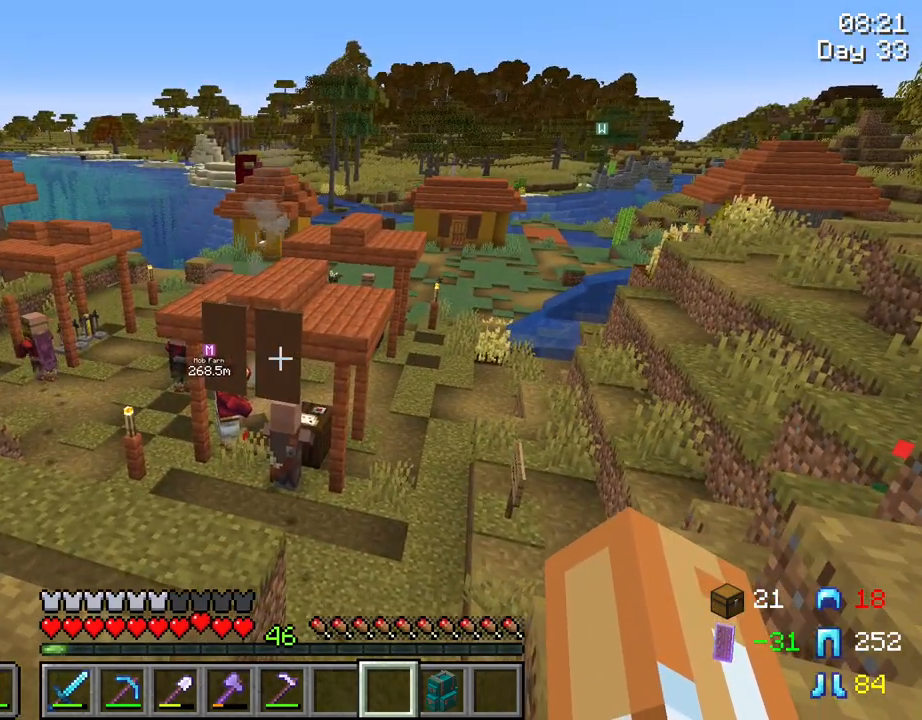
{"keys": [], "mouse": [], "mouse_move": "still", "events": []}
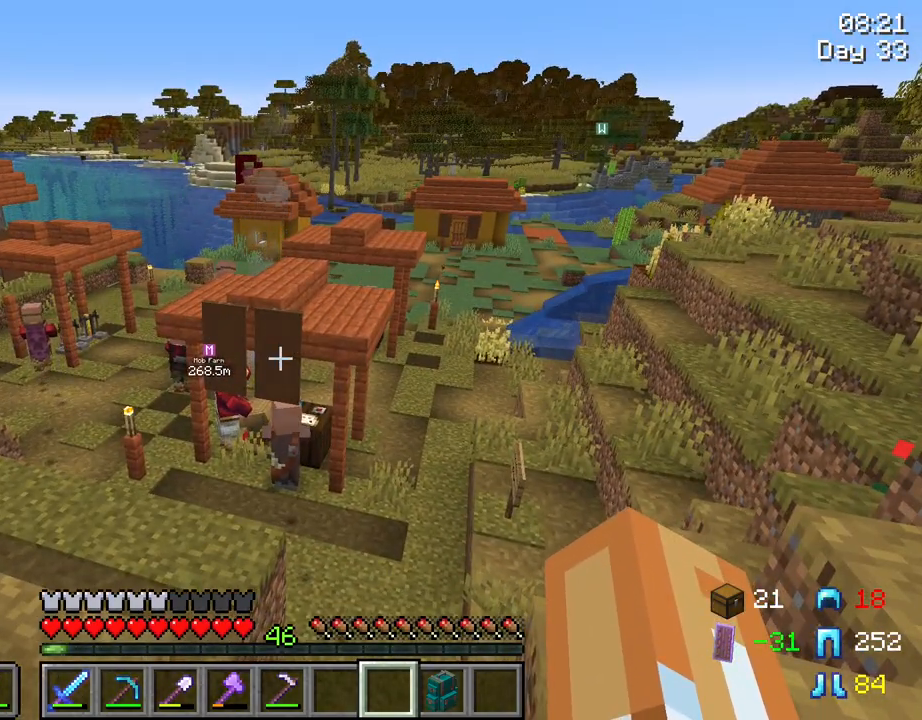
{"keys": ["s"], "mouse": [], "mouse_move": "still", "events": [[17, "a", "down"], [217, "s", "down"], [300, "a", "up"]]}